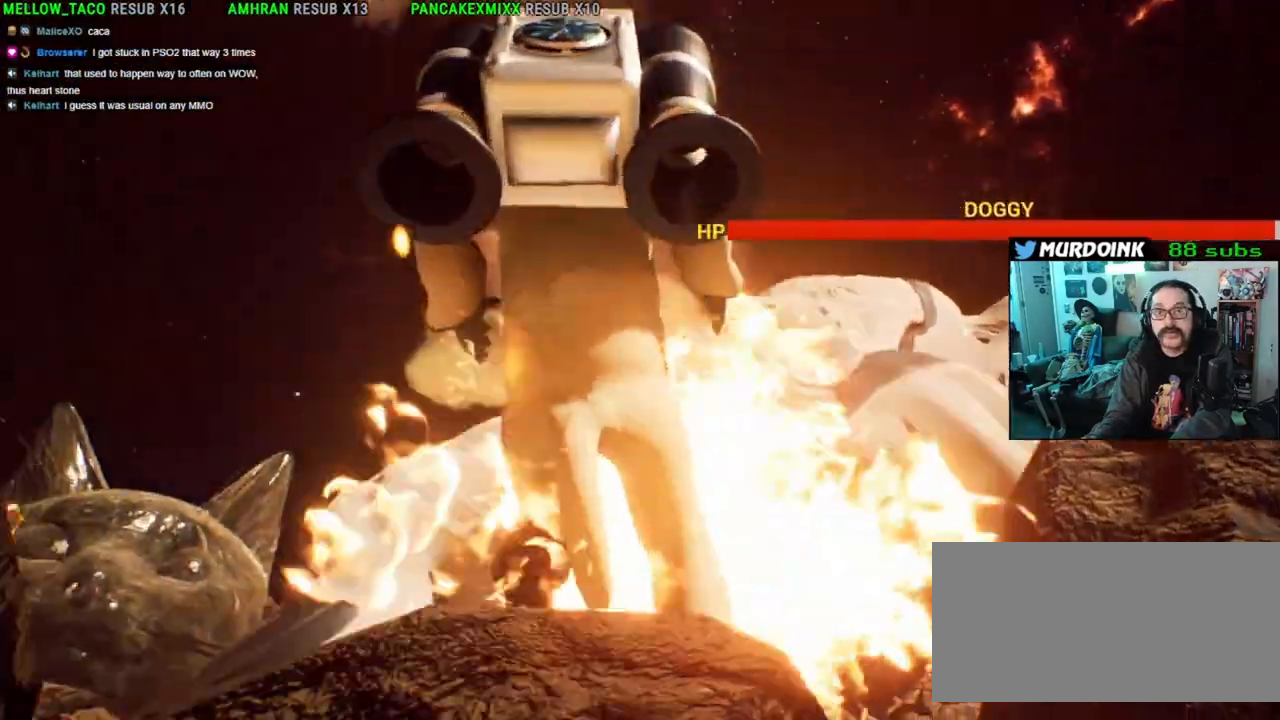
Gameplay with a controller (Xbox layout); each line is a JSON object with the inputs held at the frame after it. "events" lists button and stick changes between this image and that frame as [ms after this image, input, new state], when the widget could be followed in between. Not read: L3 R3.
{"buttons": ["R2"], "left_stick": "up", "right_stick": "left", "events": [[67, "left_stick", "up-right"], [67, "right_stick", "down-left"], [267, "right_stick", "center"], [317, "left_stick", "up"], [400, "R2", "up"], [417, "right_stick", "left"], [467, "R2", "down"]]}
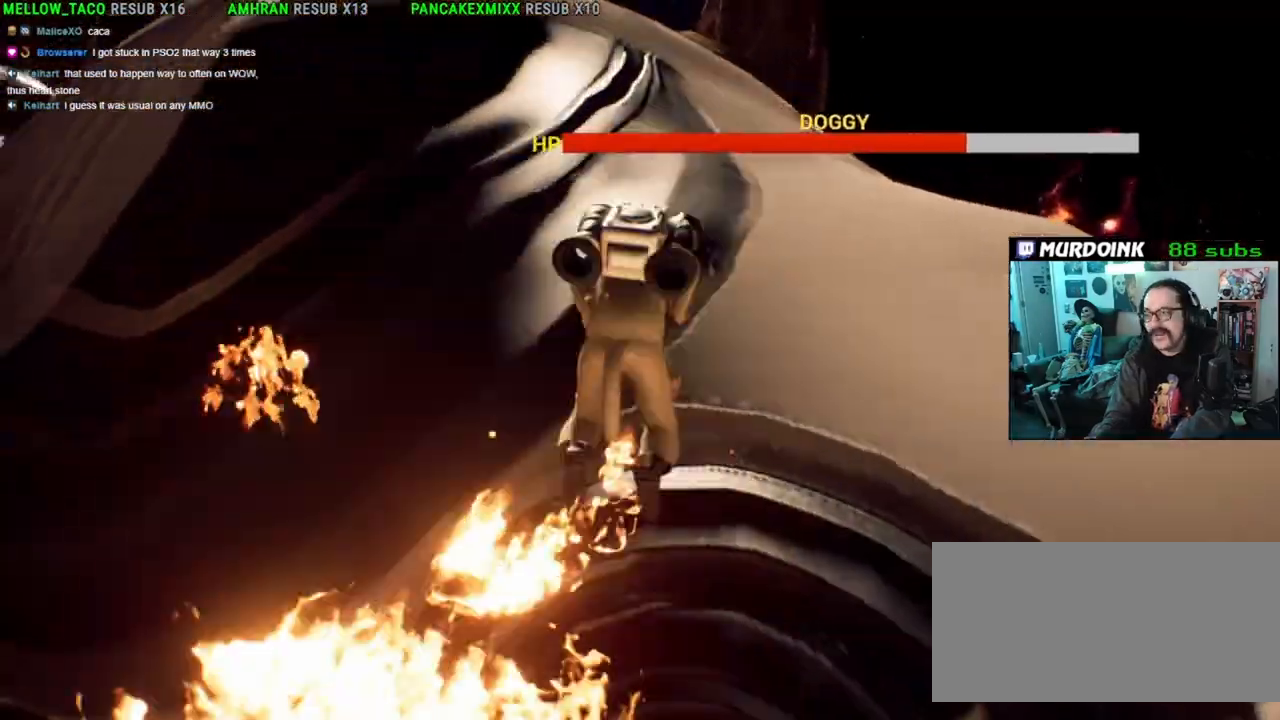
{"buttons": [], "left_stick": "up-right", "right_stick": "up-right", "events": [[250, "left_stick", "up-right"], [267, "right_stick", "center"], [333, "right_stick", "up-right"], [483, "R2", "up"]]}
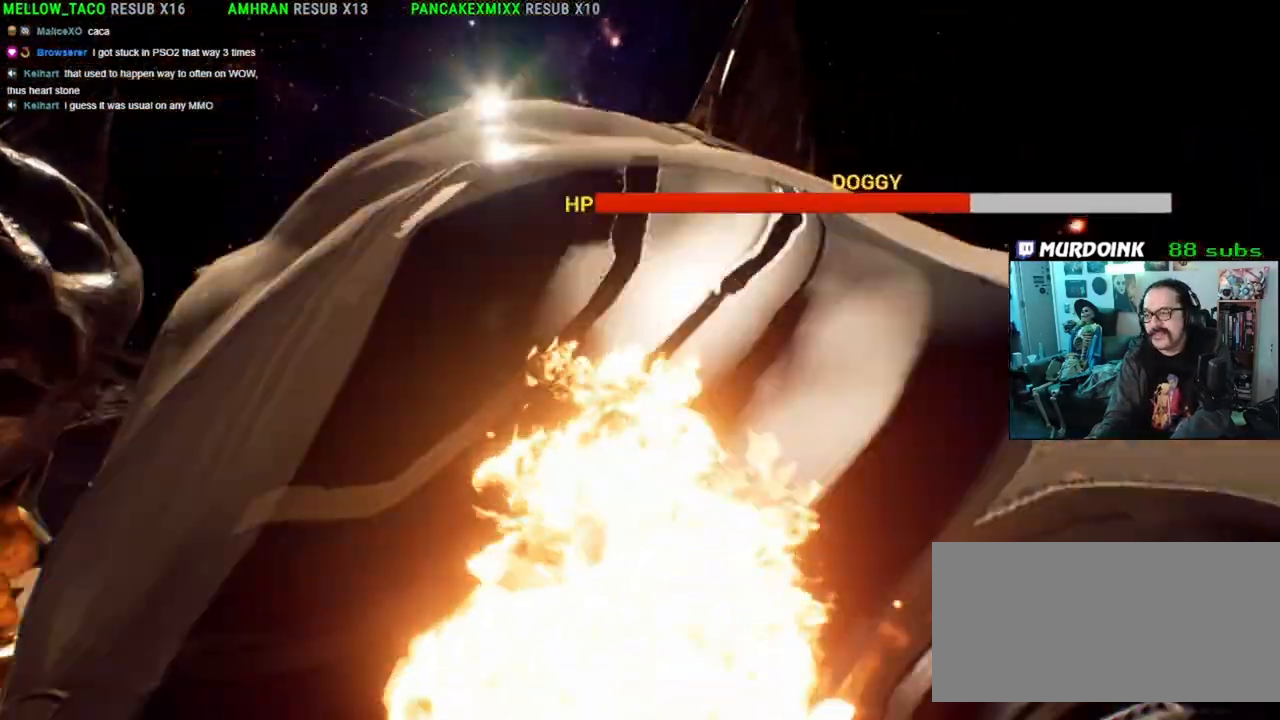
{"buttons": [], "left_stick": "up-right", "right_stick": "down-left", "events": [[50, "R2", "down"], [83, "right_stick", "up"], [133, "right_stick", "center"], [200, "R2", "up"], [200, "right_stick", "down-left"], [317, "R2", "down"], [317, "right_stick", "center"], [433, "right_stick", "down-left"], [450, "R2", "up"]]}
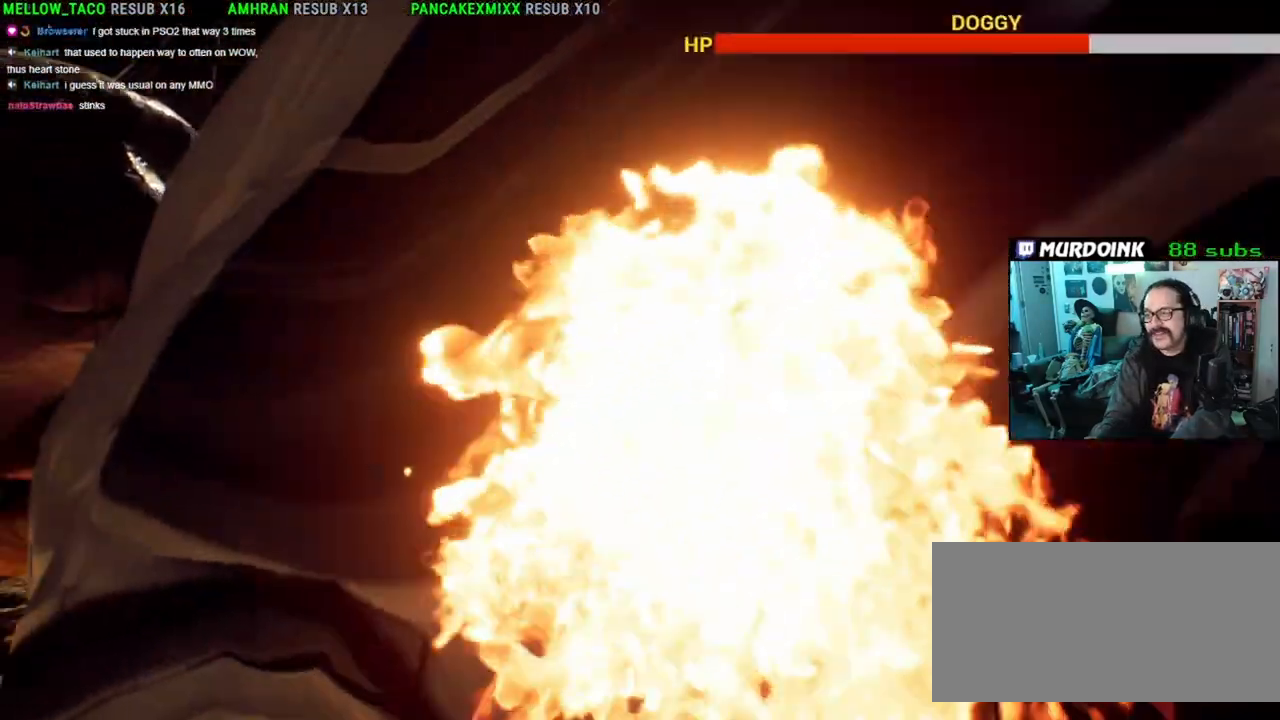
{"buttons": [], "left_stick": "up-right", "right_stick": "center", "events": [[50, "R2", "down"], [167, "right_stick", "center"], [183, "left_stick", "right"], [267, "R2", "up"], [300, "R2", "down"], [300, "right_stick", "up-right"], [400, "left_stick", "up-right"], [500, "R2", "up"], [500, "right_stick", "center"]]}
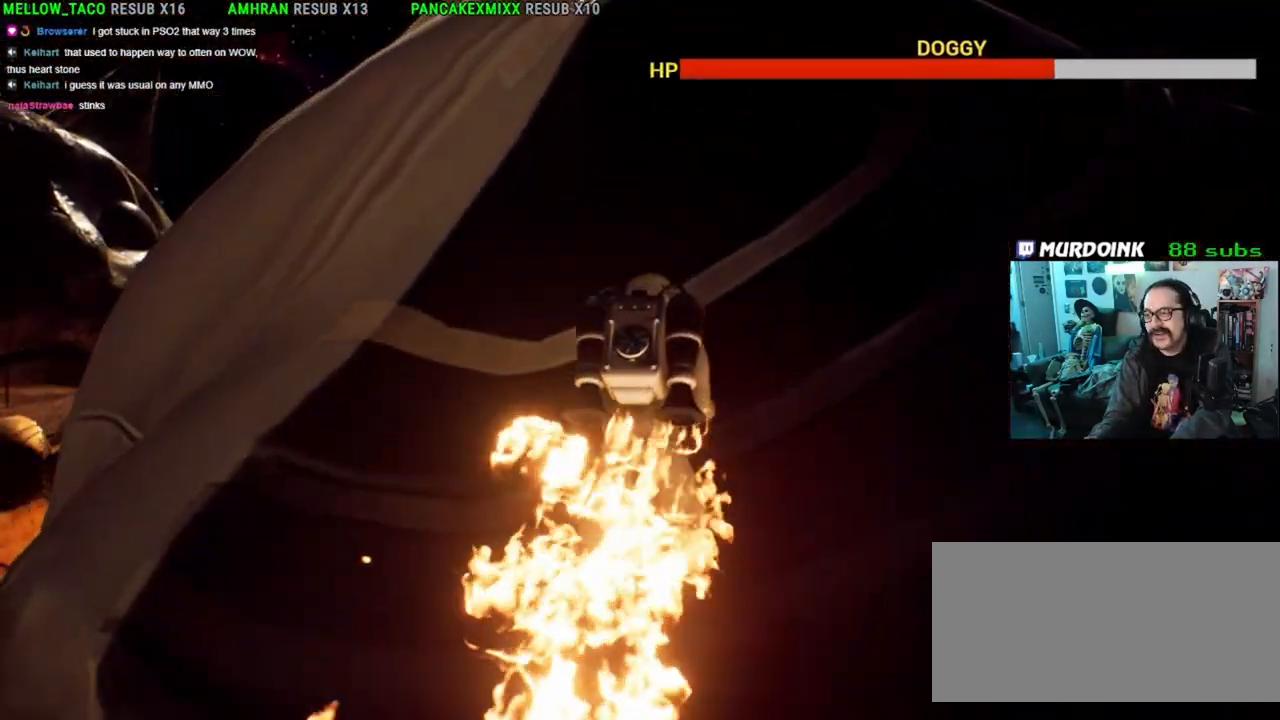
{"buttons": ["R2"], "left_stick": "up-right", "right_stick": "center", "events": [[17, "R2", "down"], [50, "right_stick", "up-right"], [133, "right_stick", "center"], [200, "R2", "up"], [317, "R2", "down"]]}
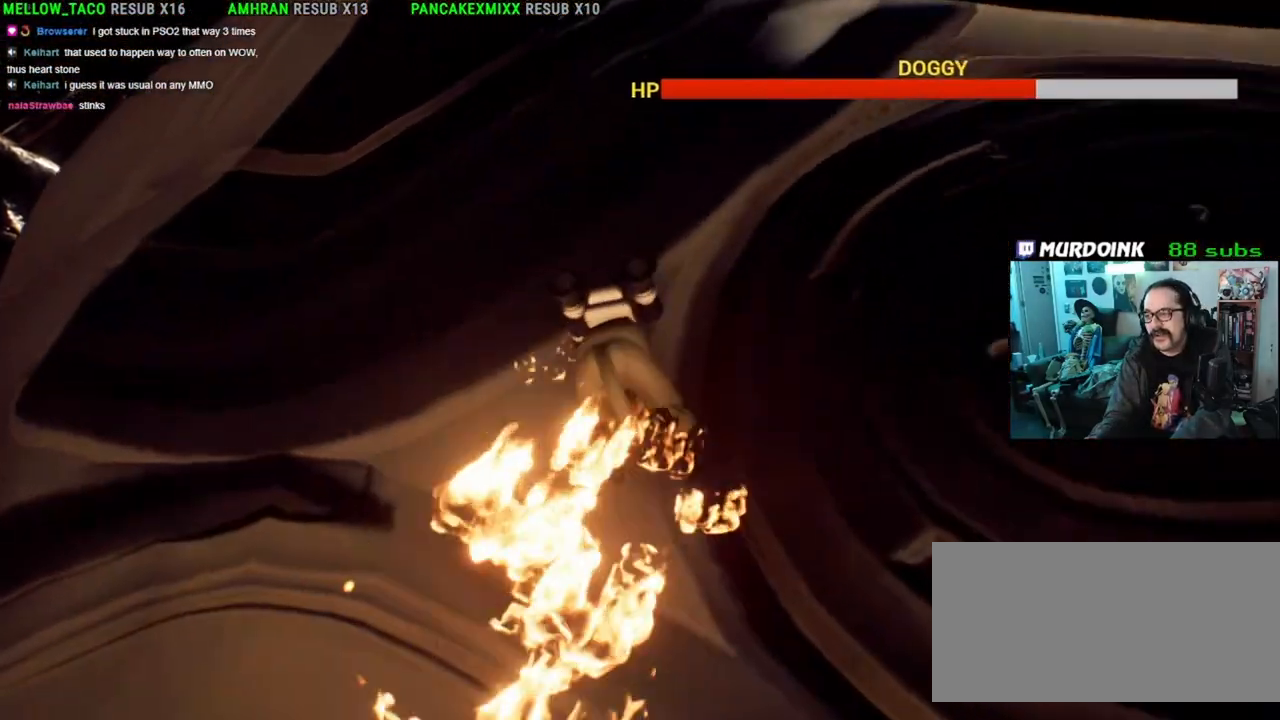
{"buttons": [], "left_stick": "up-right", "right_stick": "center", "events": [[167, "Y", "down"], [383, "Y", "up"], [483, "R2", "up"]]}
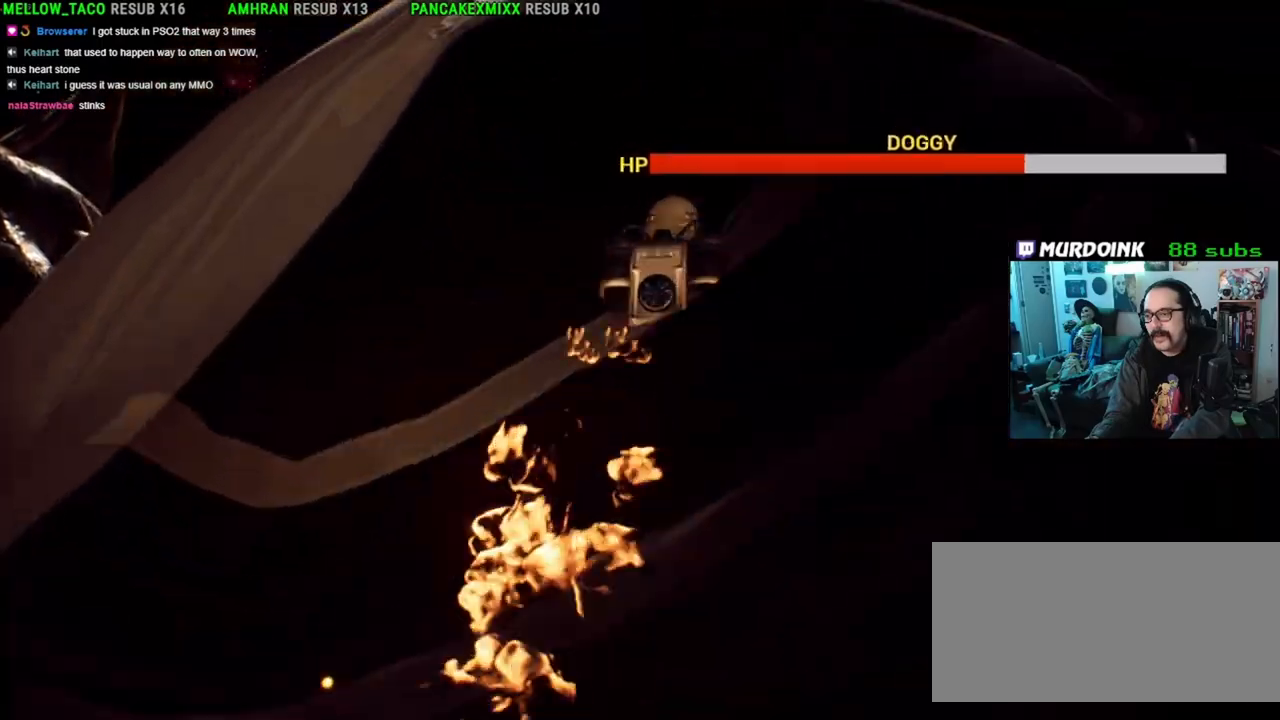
{"buttons": ["R2"], "left_stick": "up-left", "right_stick": "center", "events": [[33, "R2", "down"], [400, "left_stick", "up-left"]]}
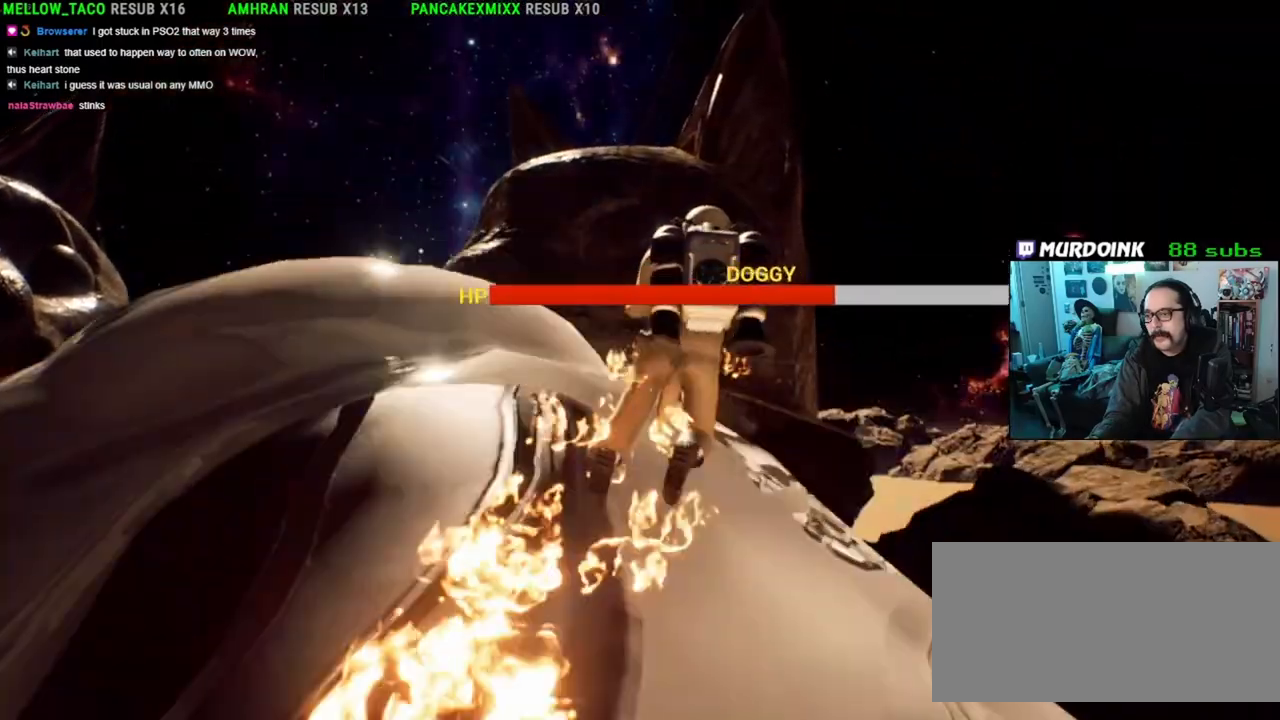
{"buttons": [], "left_stick": "down-left", "right_stick": "down-left", "events": [[217, "right_stick", "down-left"], [233, "R2", "up"], [317, "left_stick", "down-left"]]}
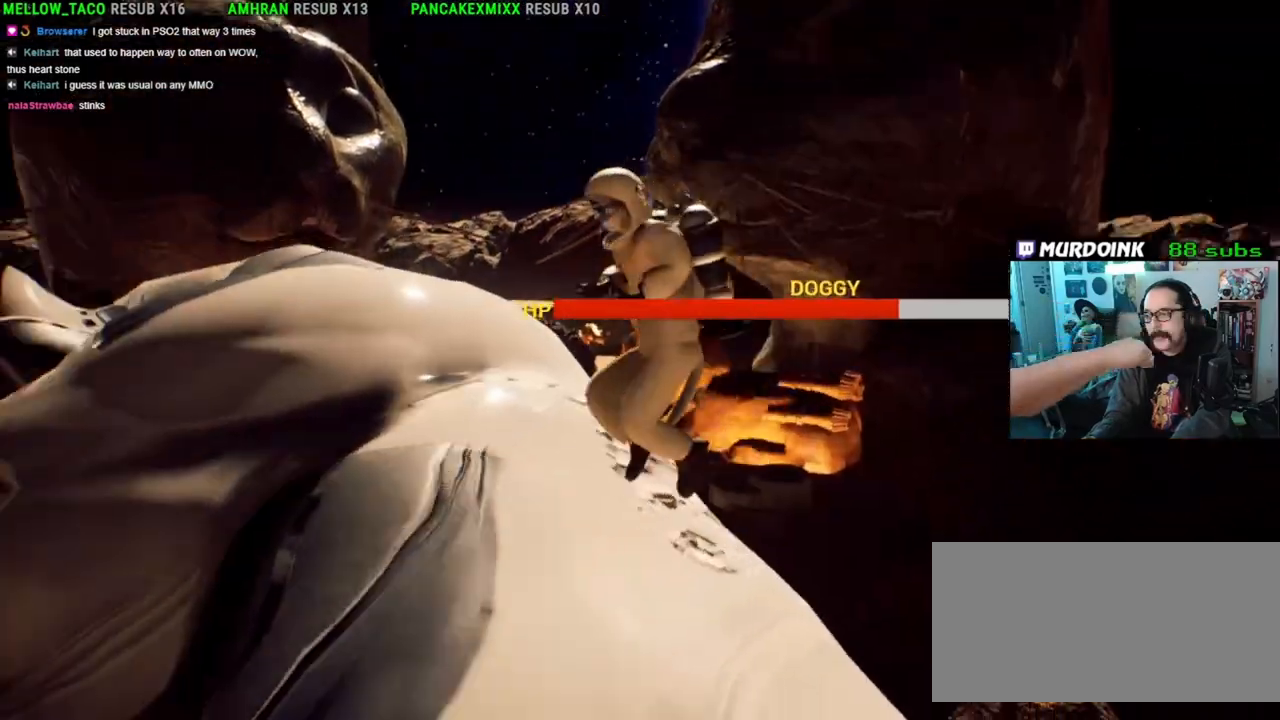
{"buttons": [], "left_stick": "center", "right_stick": "up", "events": [[167, "right_stick", "down"], [233, "left_stick", "down-right"], [433, "right_stick", "center"], [500, "left_stick", "center"], [500, "right_stick", "up"]]}
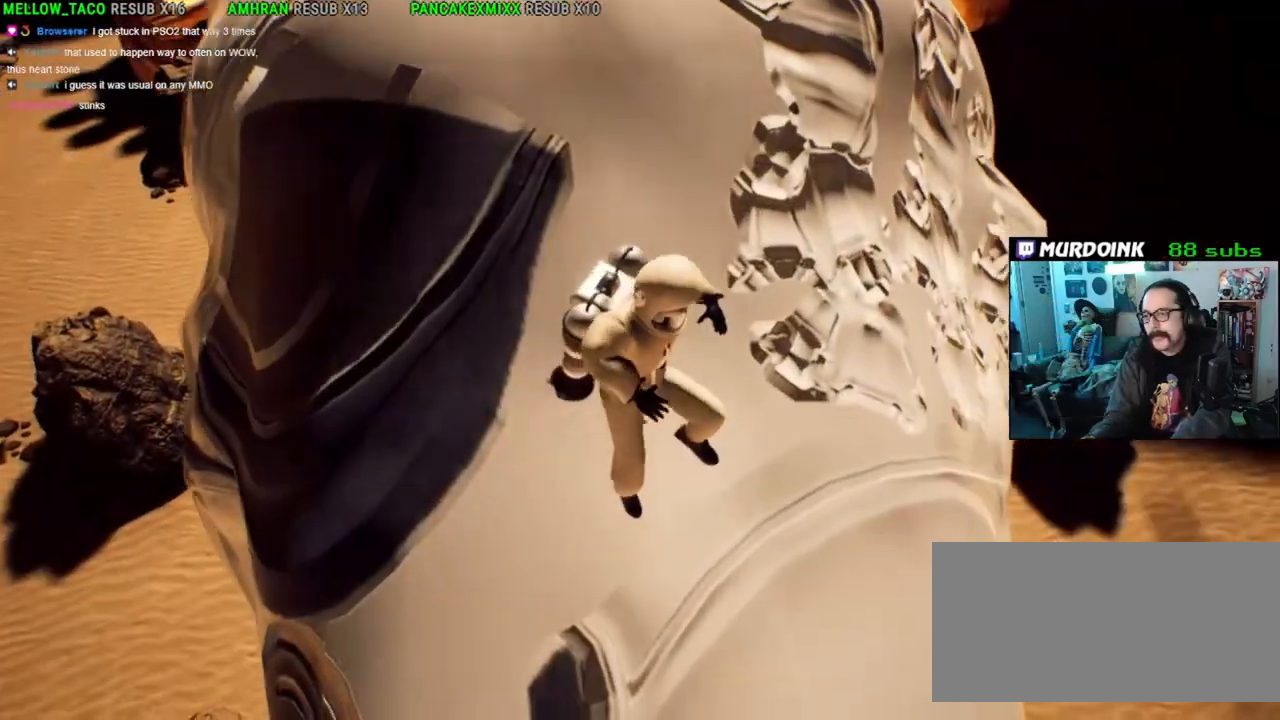
{"buttons": [], "left_stick": "up-left", "right_stick": "center", "events": [[67, "left_stick", "up"], [133, "right_stick", "up-left"], [200, "R2", "down"], [283, "right_stick", "left"], [333, "left_stick", "up-left"], [467, "R2", "up"], [500, "right_stick", "center"]]}
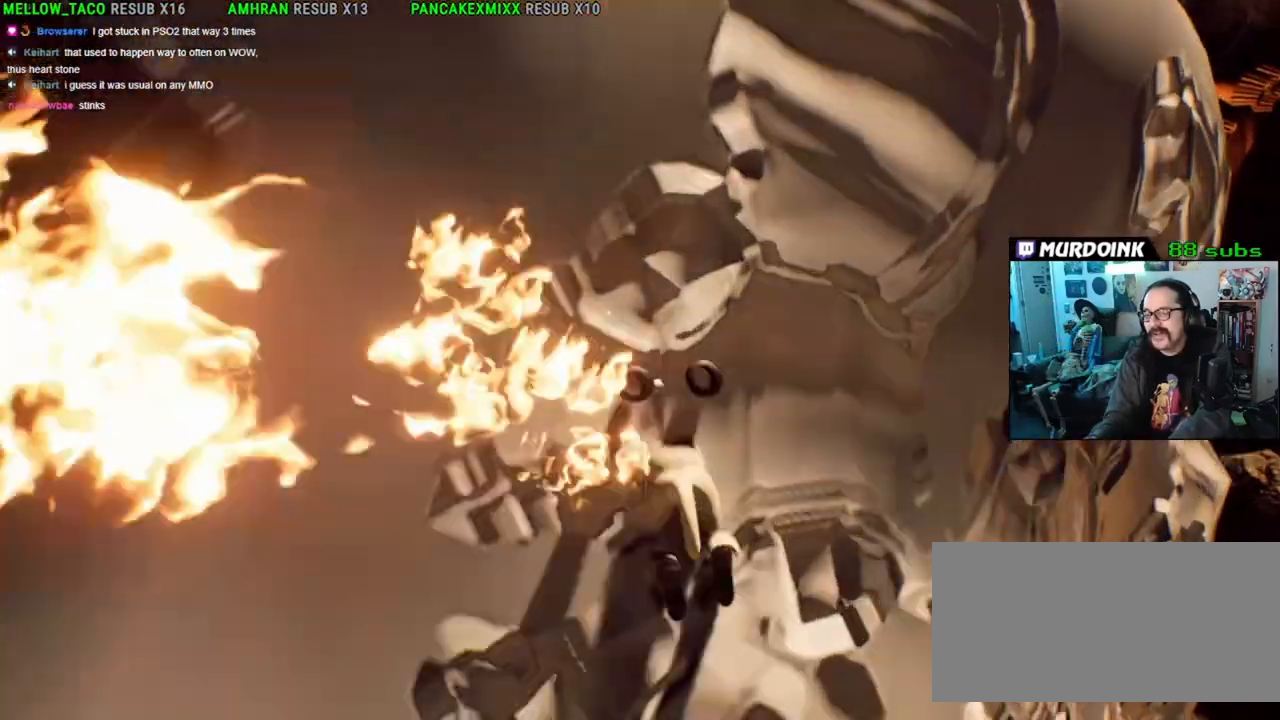
{"buttons": [], "left_stick": "down-left", "right_stick": "up", "events": [[250, "left_stick", "down-left"], [300, "right_stick", "up"]]}
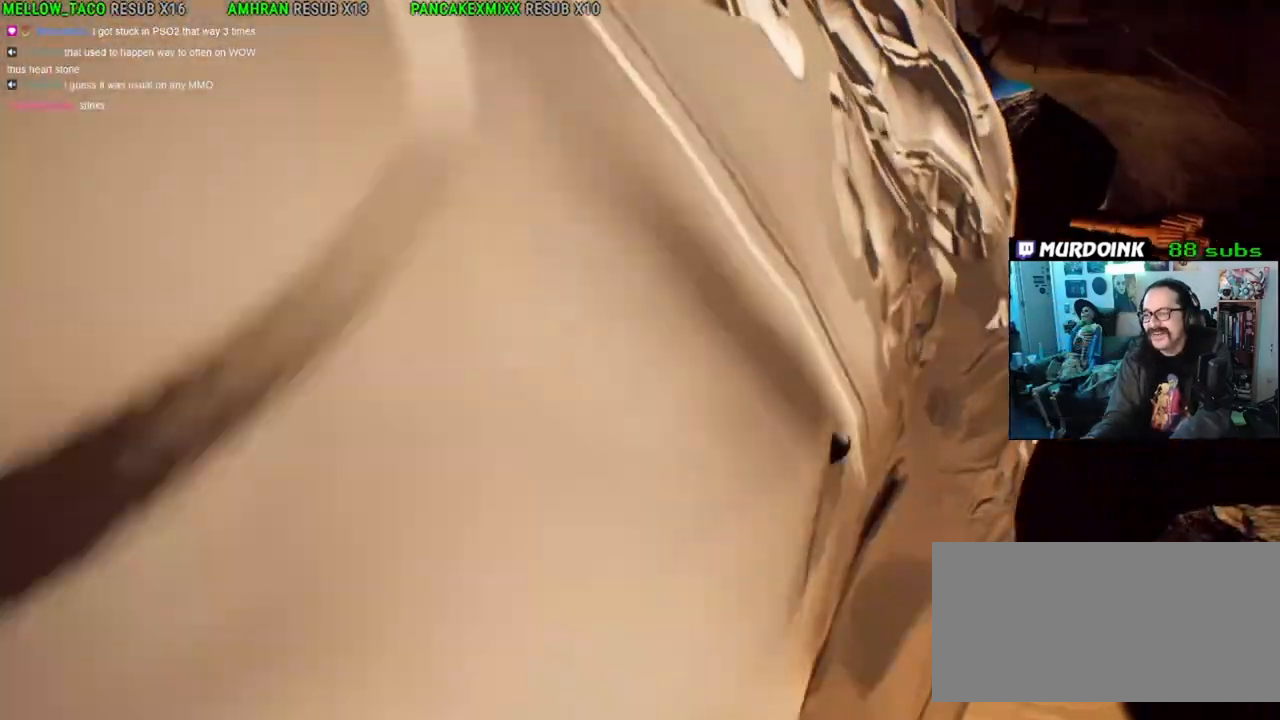
{"buttons": ["R2"], "left_stick": "left", "right_stick": "up", "events": [[233, "left_stick", "left"], [300, "right_stick", "center"], [400, "R2", "down"], [483, "right_stick", "up"]]}
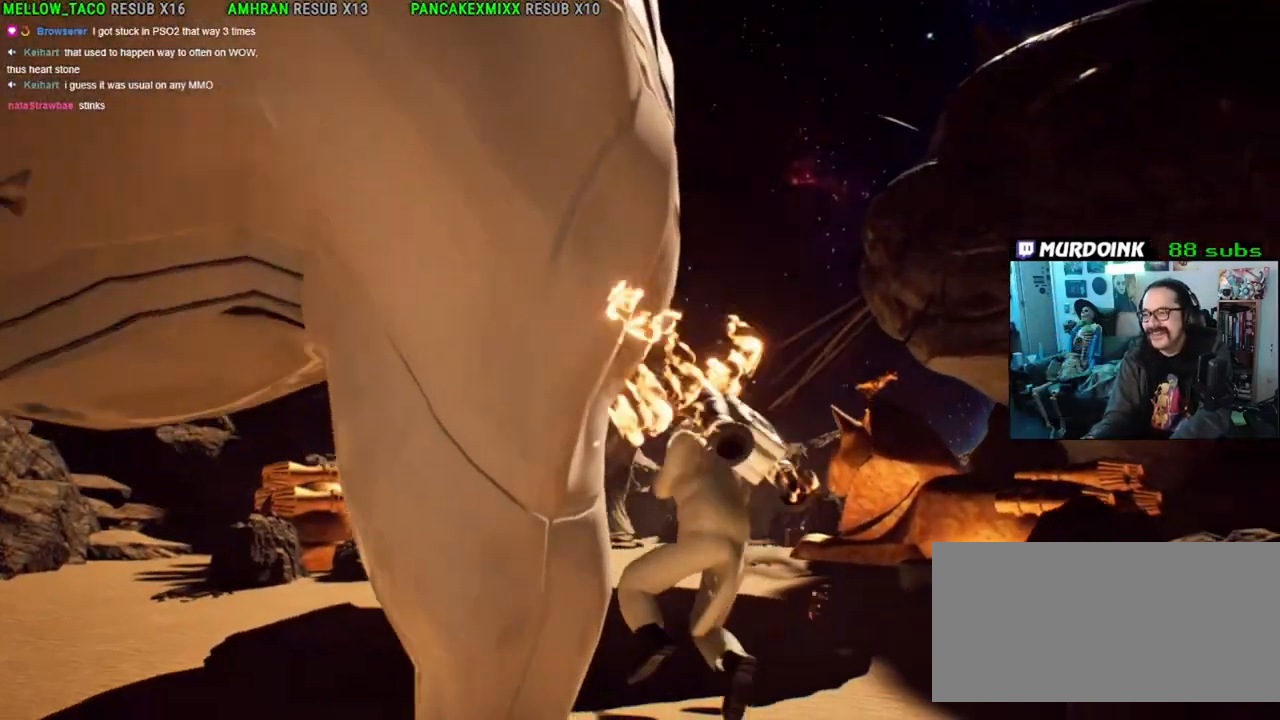
{"buttons": ["R2"], "left_stick": "right", "right_stick": "left", "events": [[117, "right_stick", "up-left"], [200, "left_stick", "down"], [317, "right_stick", "left"], [333, "left_stick", "down-right"], [433, "left_stick", "right"]]}
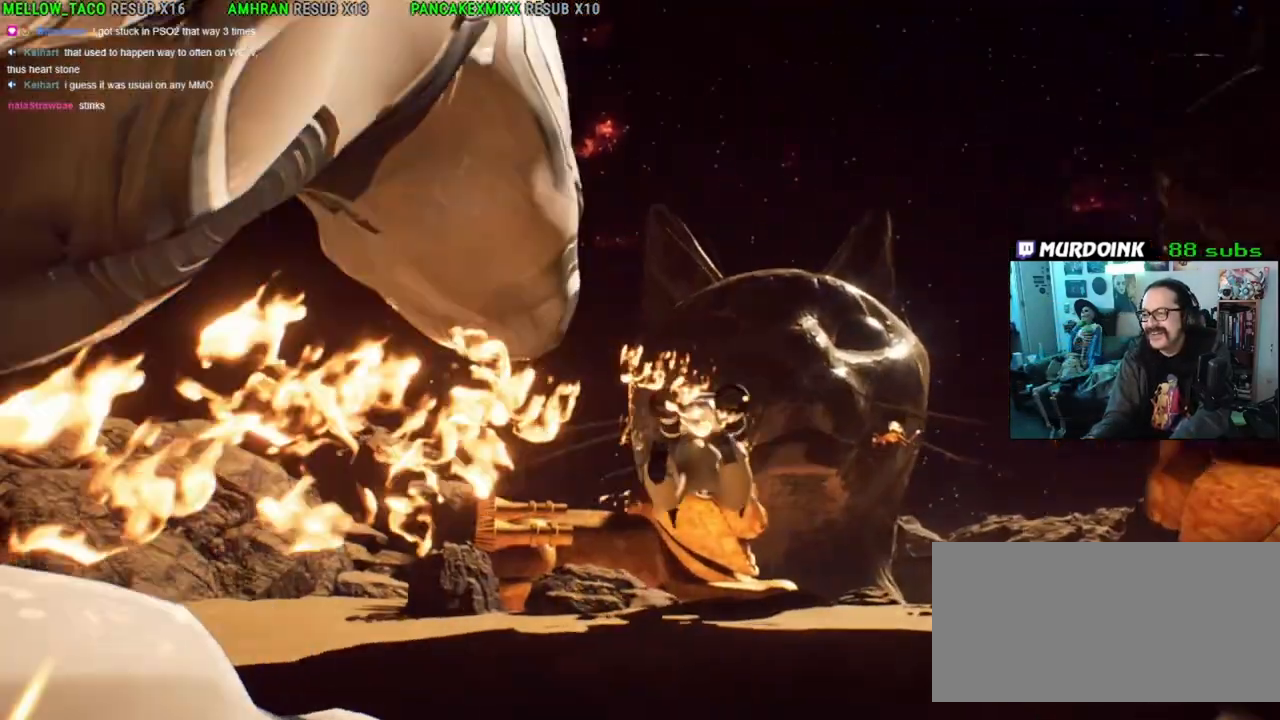
{"buttons": ["R2"], "left_stick": "right", "right_stick": "center", "events": [[83, "left_stick", "up-right"], [83, "right_stick", "center"], [233, "right_stick", "down-left"], [300, "right_stick", "left"], [317, "left_stick", "right"], [500, "right_stick", "center"]]}
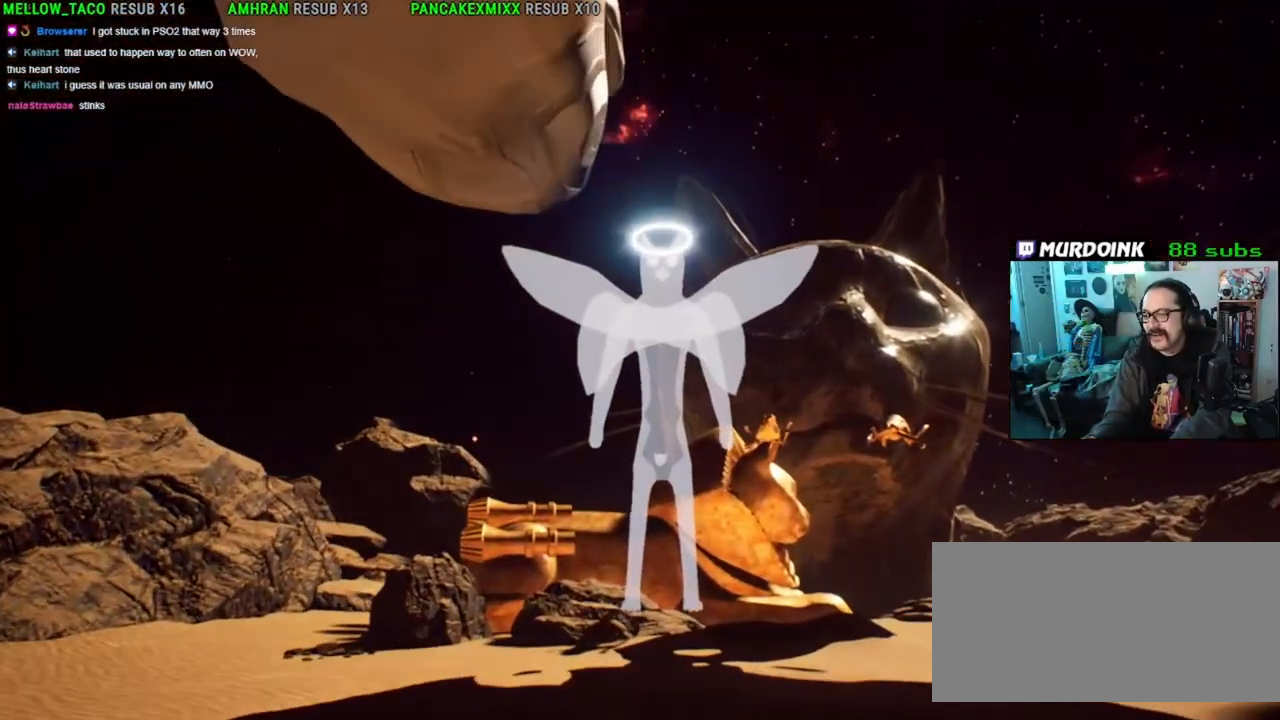
{"buttons": [], "left_stick": "up-right", "right_stick": "center", "events": [[300, "R2", "up"], [367, "left_stick", "up-right"]]}
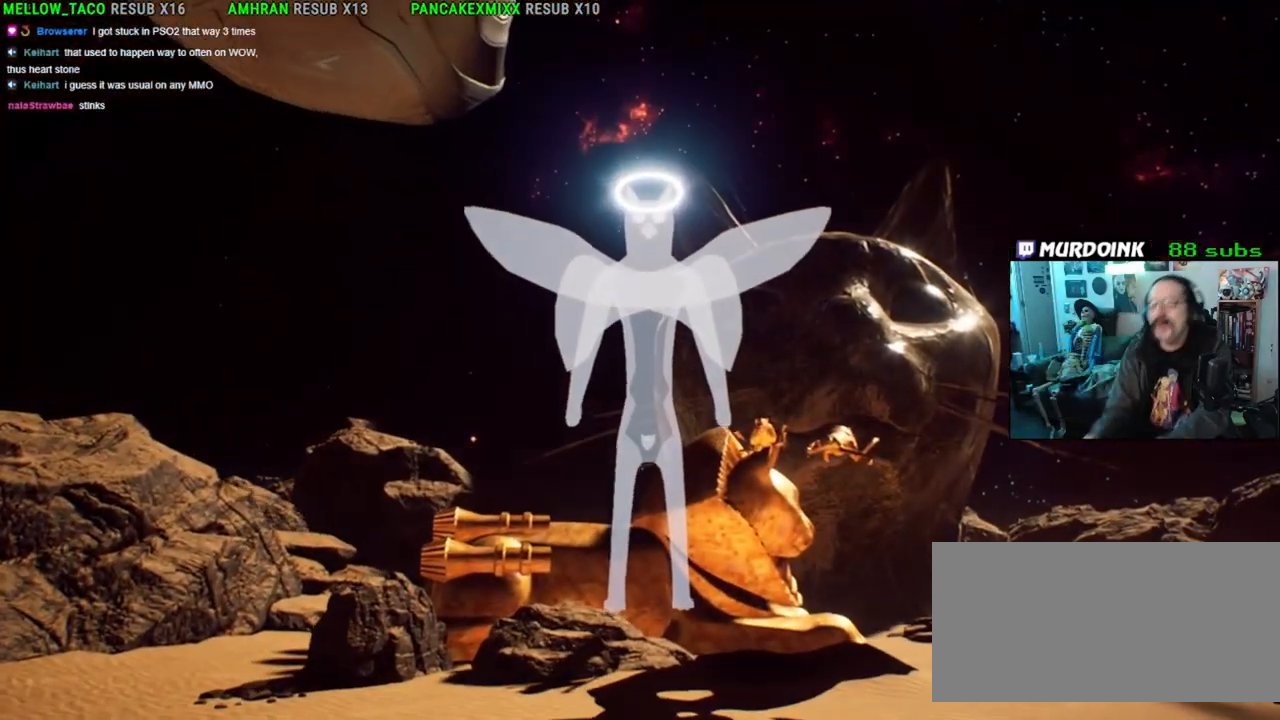
{"buttons": [], "left_stick": "right", "right_stick": "center", "events": [[283, "left_stick", "right"]]}
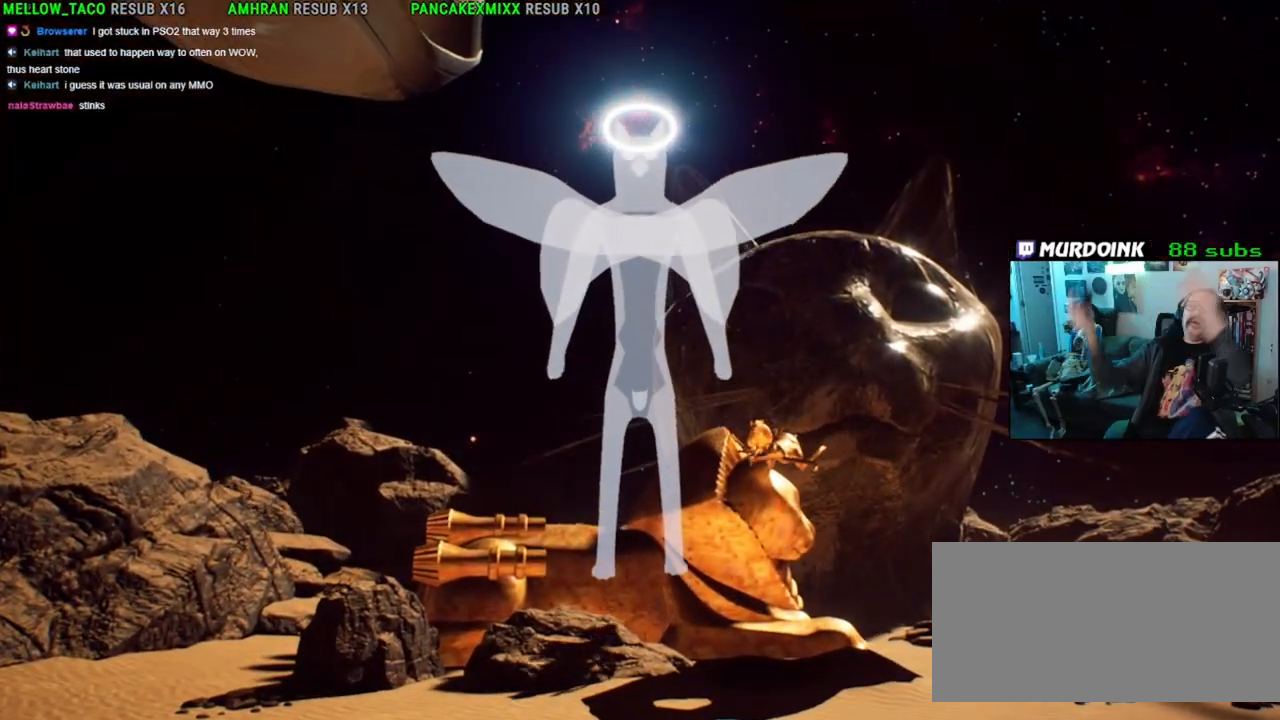
{"buttons": [], "left_stick": "up-left", "right_stick": "center", "events": [[100, "left_stick", "down-left"], [100, "right_stick", "down-right"], [167, "right_stick", "center"], [267, "right_stick", "up-left"], [317, "left_stick", "left"], [467, "left_stick", "up-left"], [467, "right_stick", "center"]]}
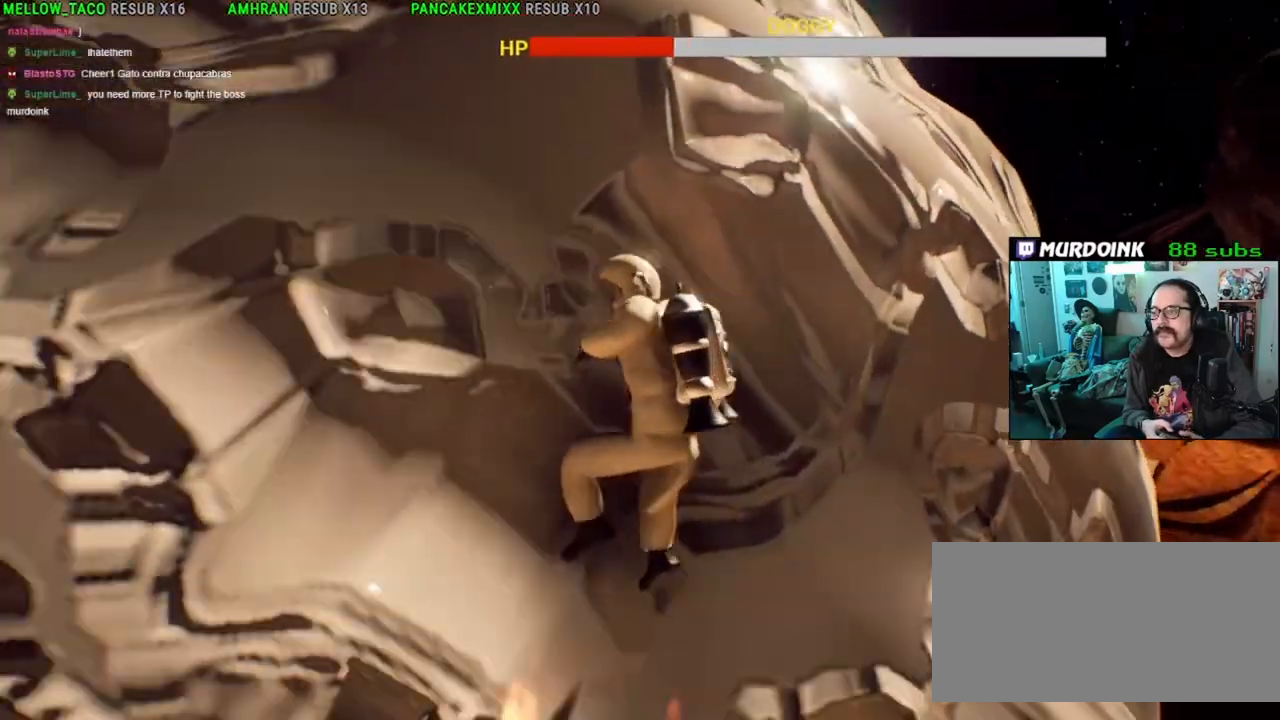
{"buttons": ["R2"], "left_stick": "down-left", "right_stick": "center", "events": [[150, "R2", "down"], [183, "START", "down"], [200, "START", "up"], [467, "left_stick", "down-left"]]}
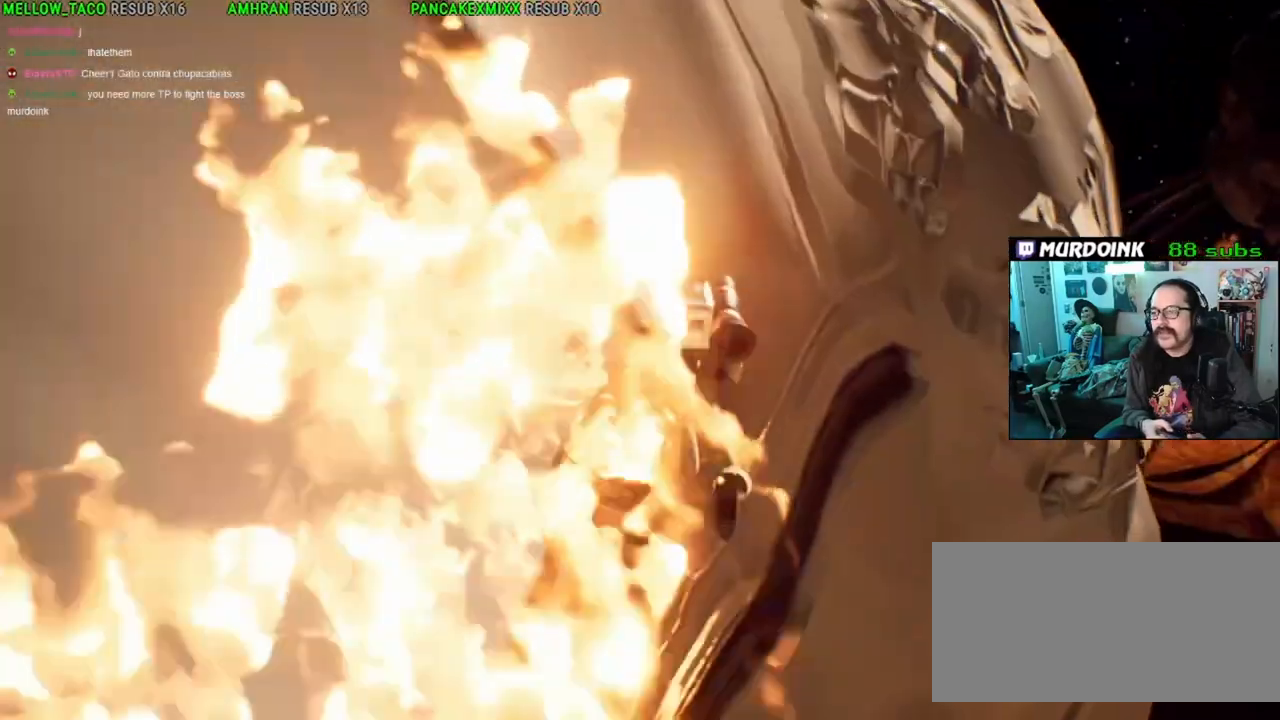
{"buttons": ["R1"], "left_stick": "down", "right_stick": "up-left", "events": [[17, "left_stick", "down"], [50, "R2", "up"], [133, "left_stick", "down-right"], [317, "left_stick", "down"], [350, "right_stick", "up-left"], [500, "R1", "down"]]}
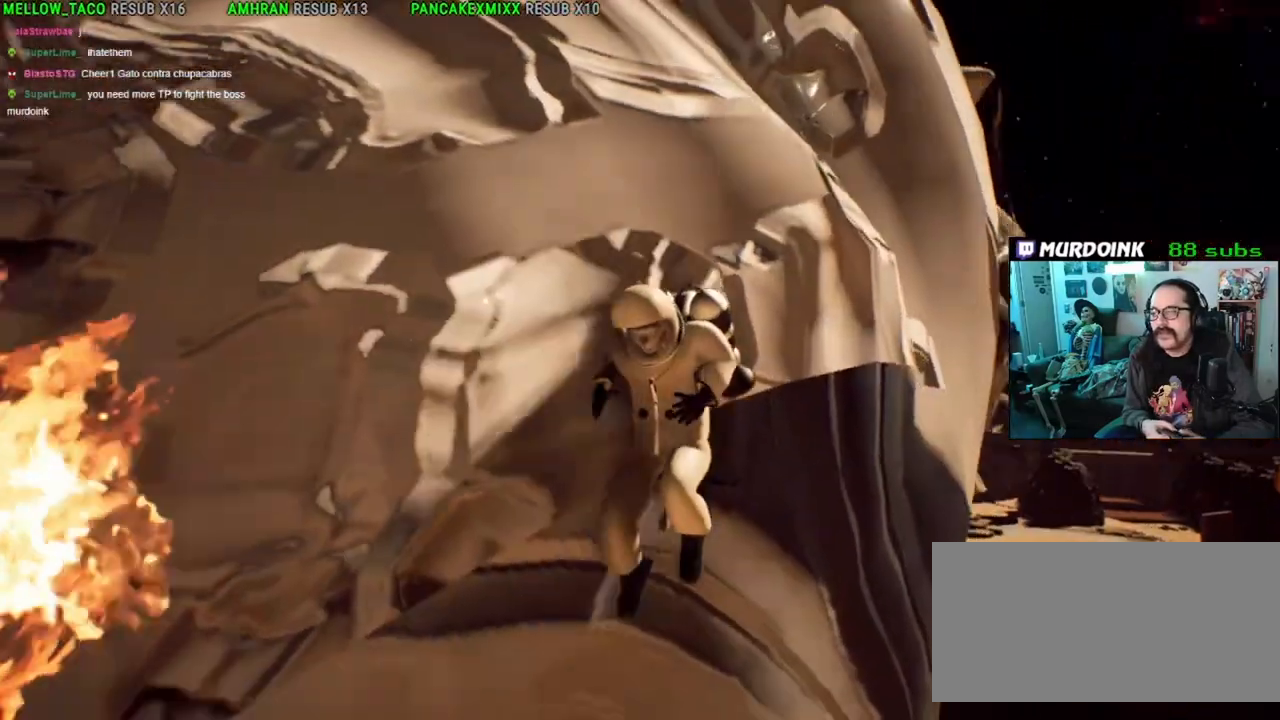
{"buttons": [], "left_stick": "down", "right_stick": "center", "events": [[17, "R1", "up"], [33, "right_stick", "center"], [83, "left_stick", "down-left"], [383, "left_stick", "down"]]}
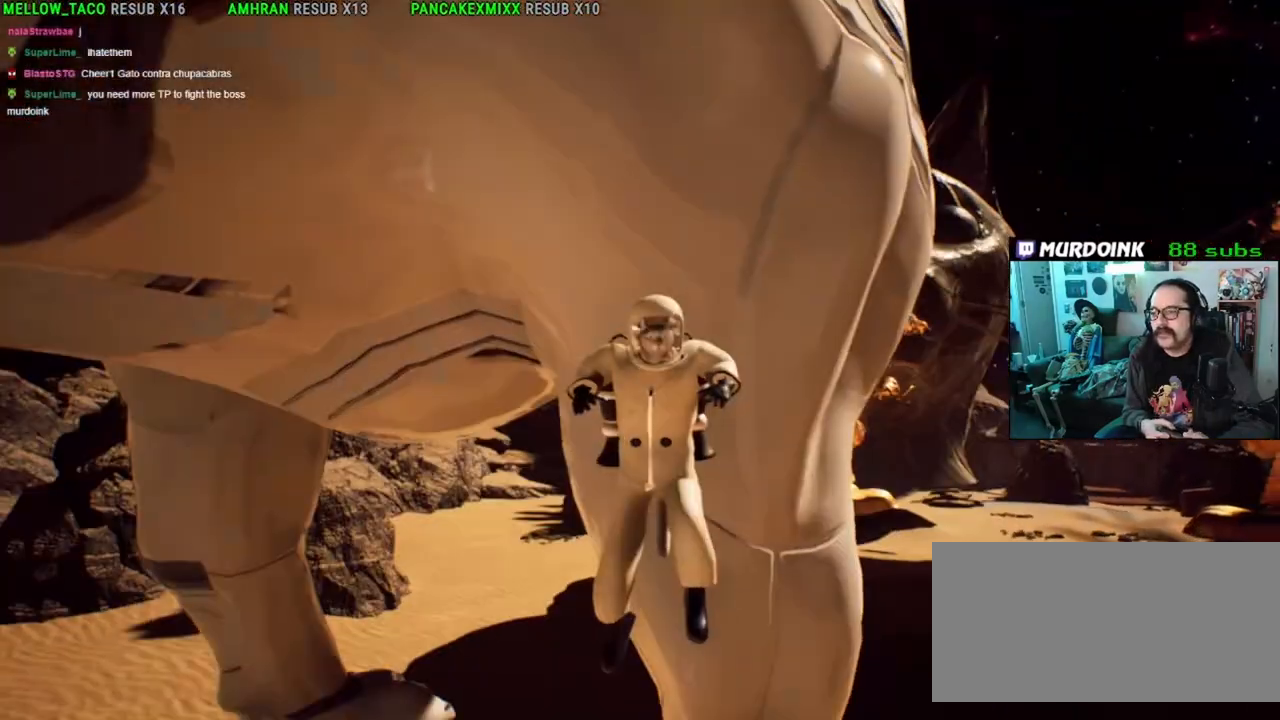
{"buttons": ["R2"], "left_stick": "down", "right_stick": "center", "events": [[233, "R2", "down"]]}
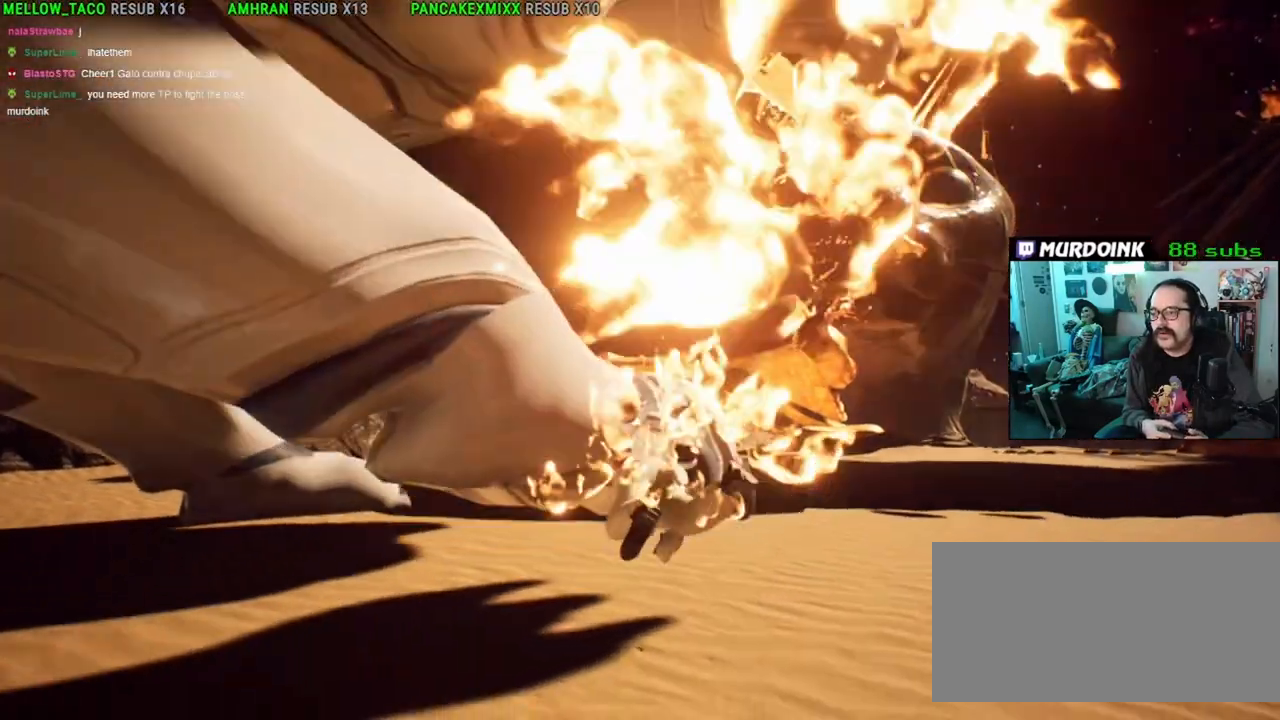
{"buttons": [], "left_stick": "down", "right_stick": "center", "events": [[200, "R2", "up"]]}
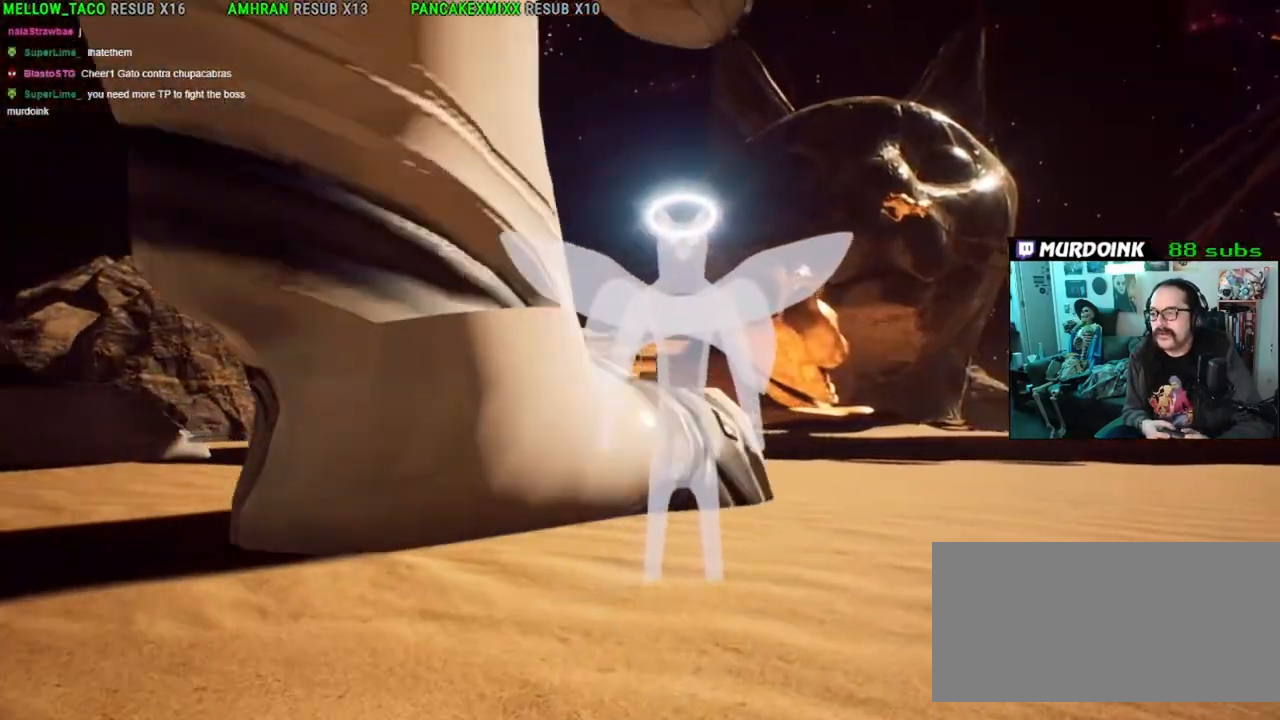
{"buttons": [], "left_stick": "down", "right_stick": "center", "events": [[100, "right_stick", "left"], [200, "right_stick", "up-left"], [367, "right_stick", "center"]]}